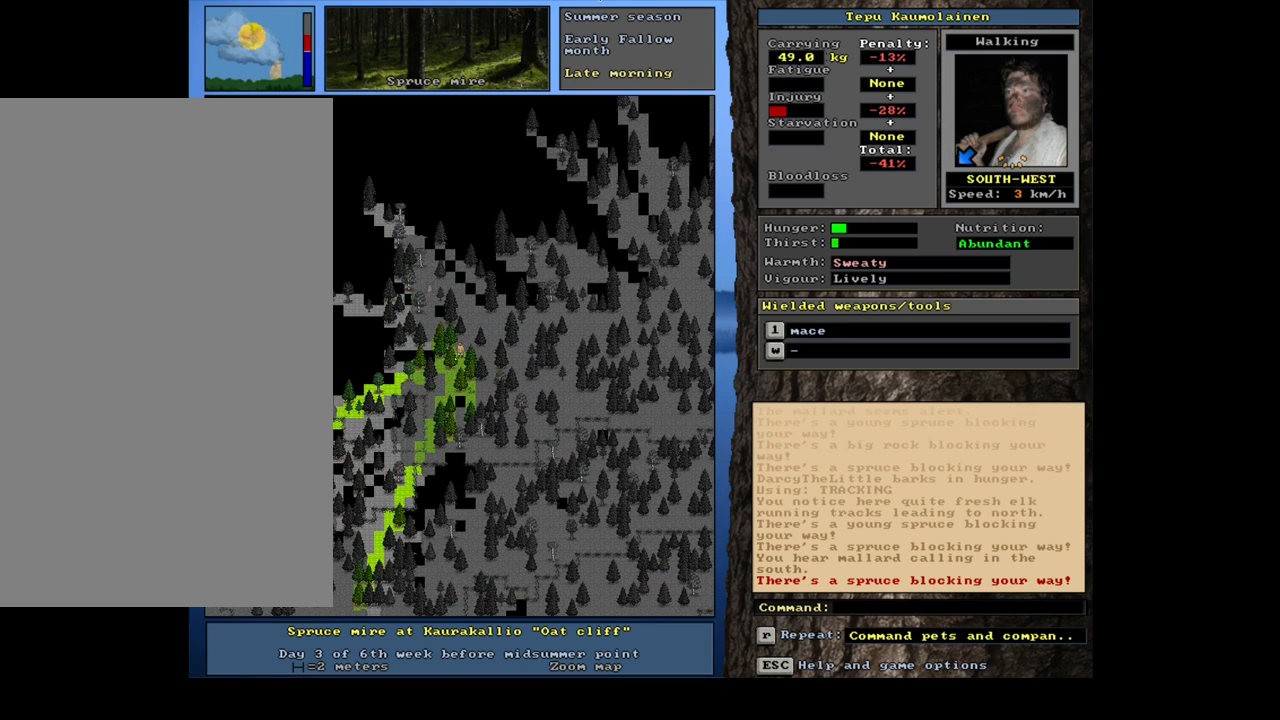
Gameplay with keyboard and mouse; each line is a JSON object with the keys and mouse buttons held at the frame after it. "events" lists presses ("down") and releases ("up") of ".", "/", "0", "1", "2", "3", "4", "5", "6", "7", "8", "9", "a", "alt_l", "alt_r", "b", "backslash", "backspace", "c", "caps_lock", "comma", "ctrl_l", "ctrl_r", "d", "down", "e", "equals", "escape", "f", "f1", "f10", "f11", "f12", "f2", "f3", "f4", "f5", "f6", "f7", "f8", "f9", "g", "h", "i", "j", "k", "l", "lbracket", "left", "m", "minus", "n", "num0", "num1", "num2", "num3", "num4", "num5", "num6", "num7", "num8", "num9", "o", "p", "q", "quote", "r", "rbracket", "return", "right", "s", "semicolon", "shift_l", "shift_r", "space", "super", "t", "tab", "tilde", "u", "up", "v", "w", "x", "y", "z", "mouse_left", "mouse_wheel" and "mouse_right" between this image and that frame as [ms after this image, input, new state], when the widget could be followed in between. "mouse_left", "mouse_wheel", "mouse_right" = the "left", "wheel", "right" buttons of the "mouse" list. No other keys are recorded. "wheel" means that the mouse wheel is clicked or scrolled. Mouse movement is not recorded.
{"keys": ["ctrl_l", "num3"], "mouse": [], "events": [[150, "num2", "down"], [267, "num2", "up"], [434, "num3", "down"]]}
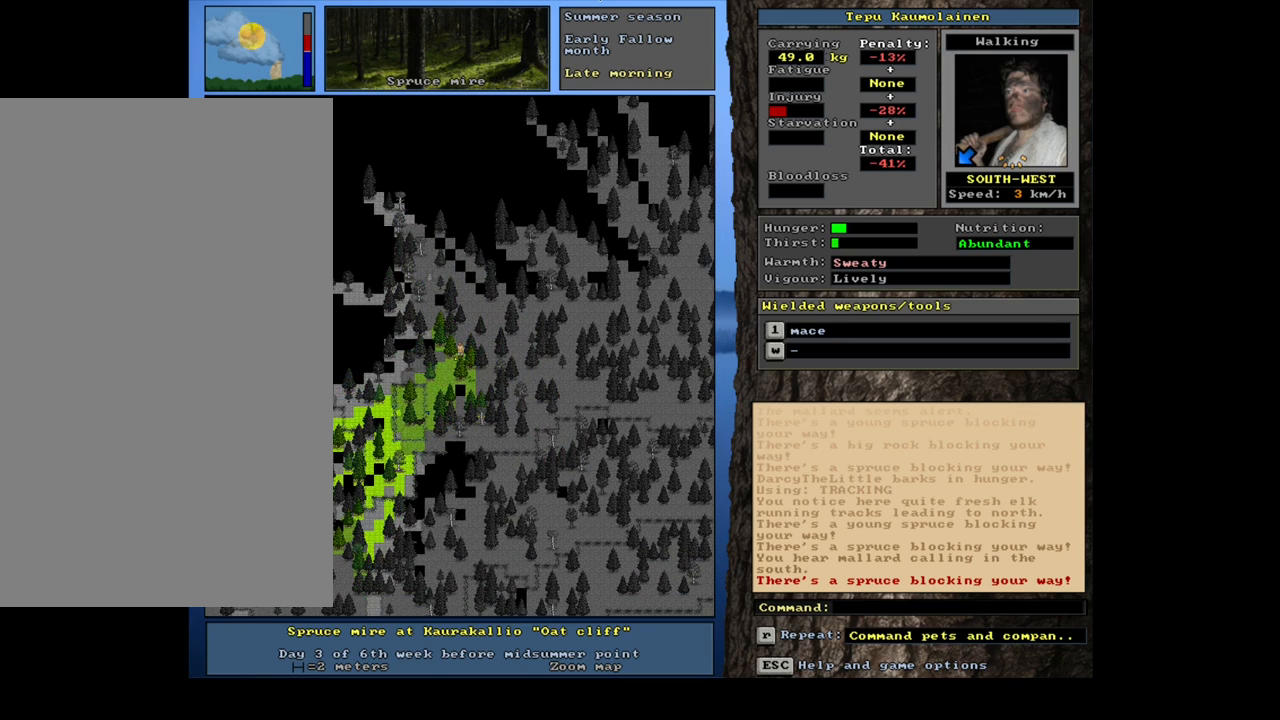
{"keys": ["ctrl_l"], "mouse": [], "events": [[67, "num2", "down"], [117, "num3", "up"], [184, "num2", "up"]]}
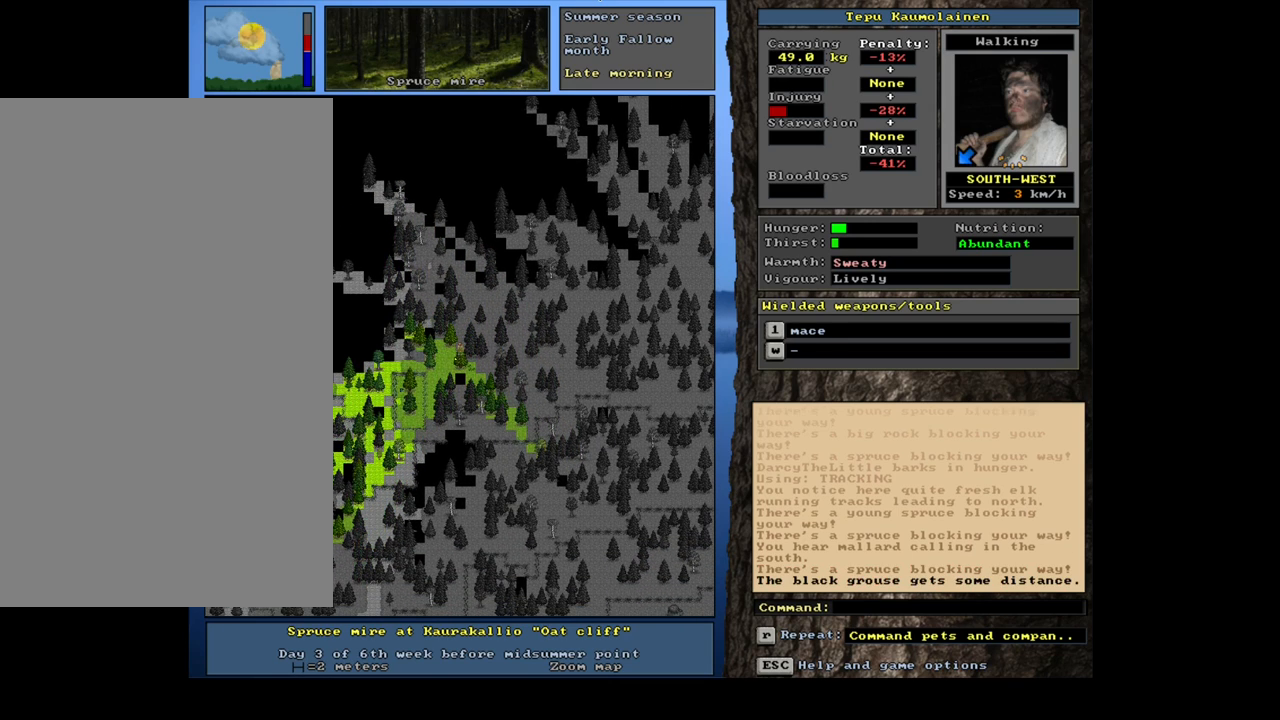
{"keys": ["ctrl_l"], "mouse": [], "events": [[34, "num1", "down"], [184, "num1", "up"], [284, "num1", "down"], [417, "num1", "up"]]}
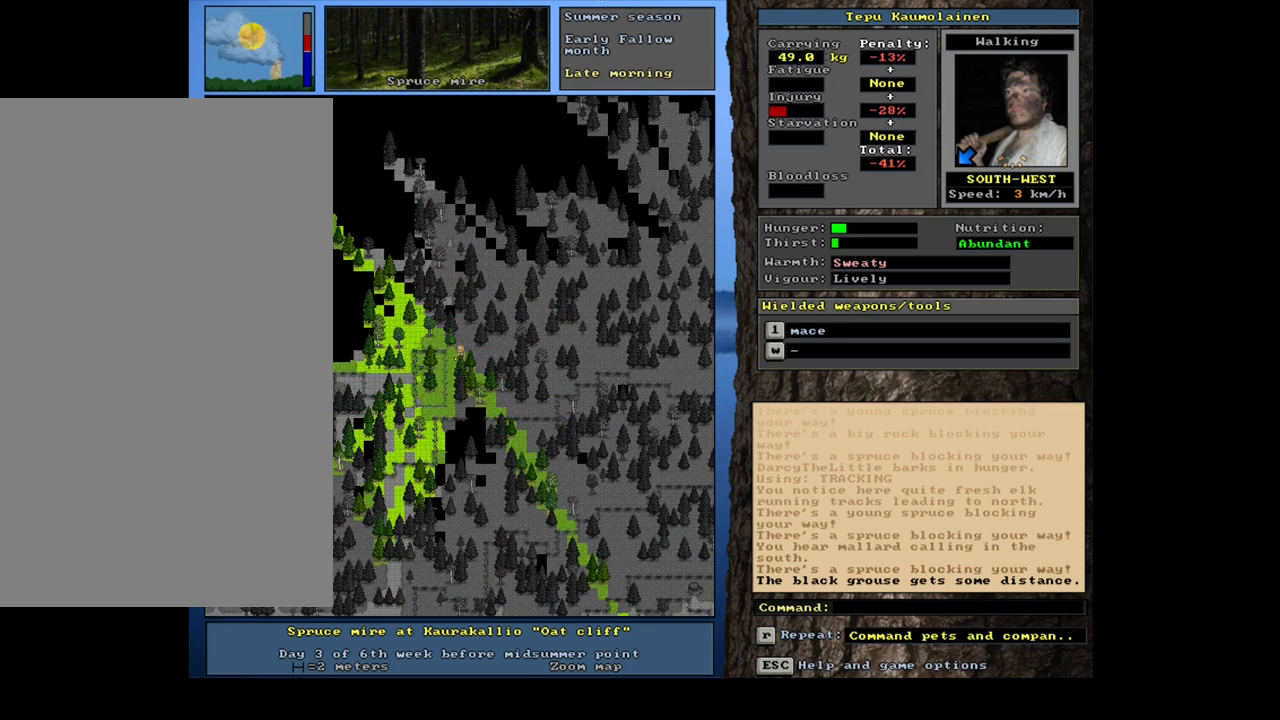
{"keys": ["ctrl_l"], "mouse": [], "events": []}
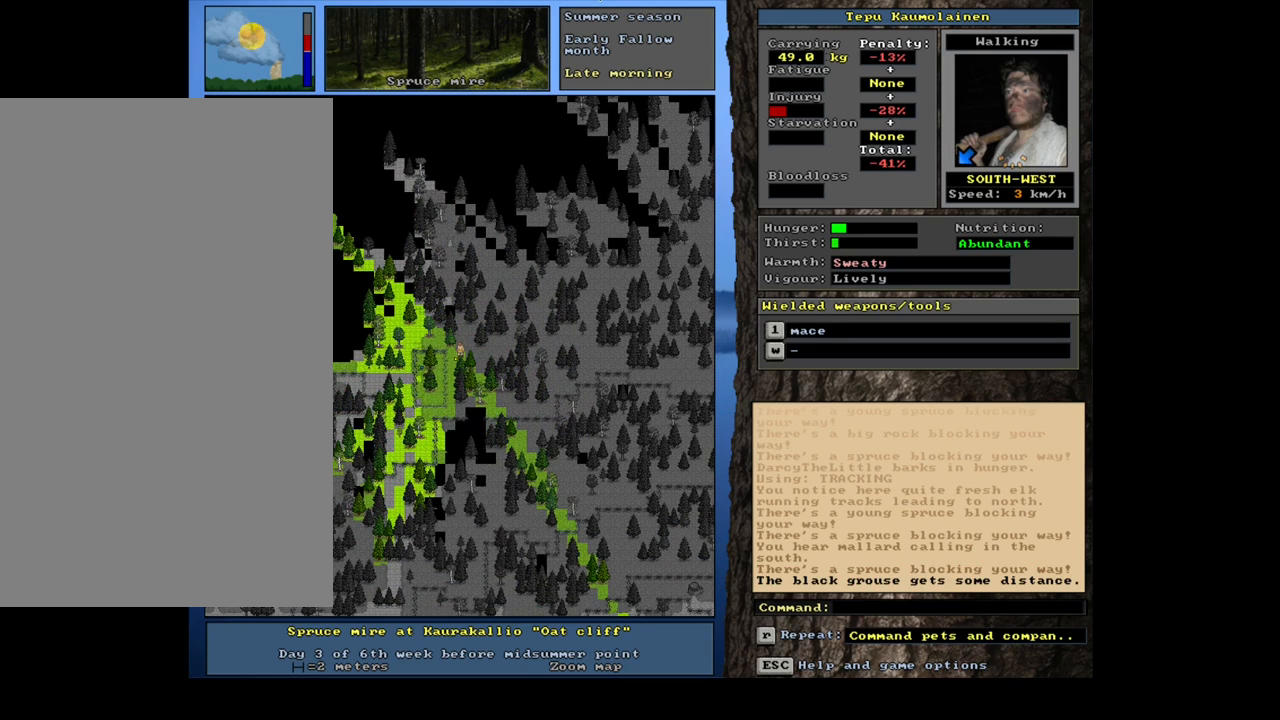
{"keys": [], "mouse": [], "events": [[117, "ctrl_l", "up"], [417, "f3", "down"], [500, "f3", "up"]]}
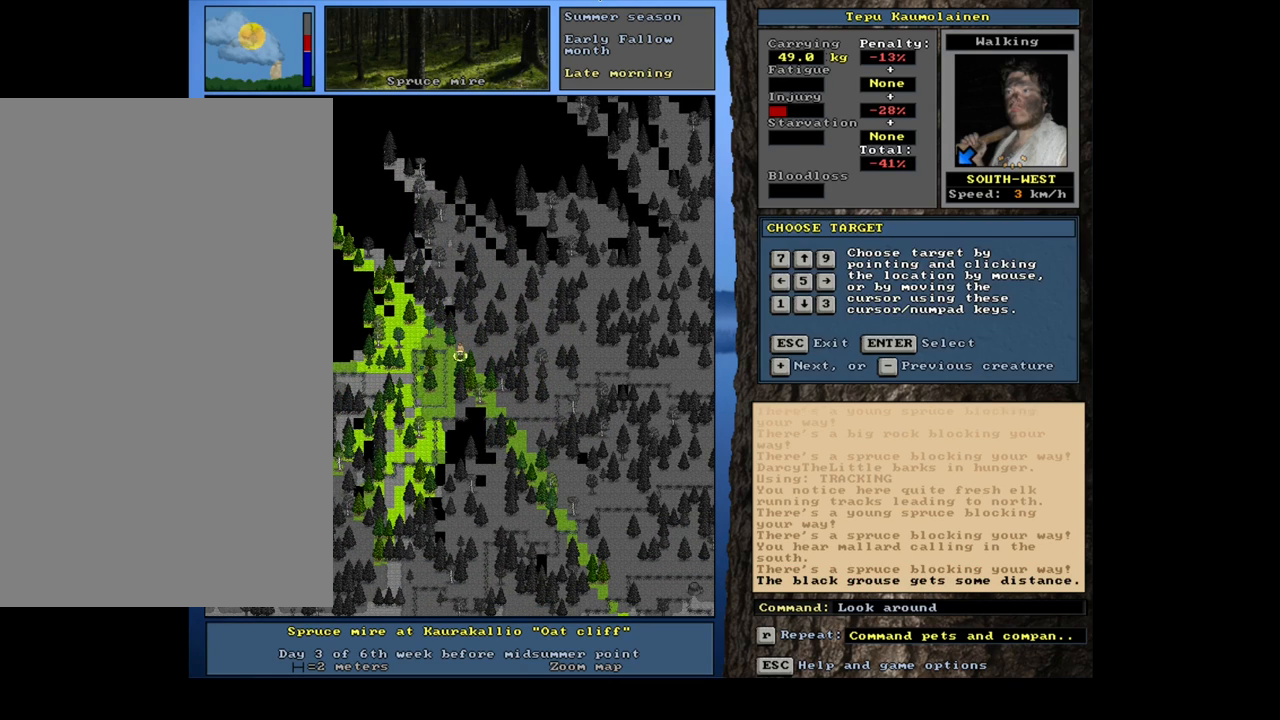
{"keys": ["shift_l"], "mouse": [], "events": [[334, "shift_l", "down"]]}
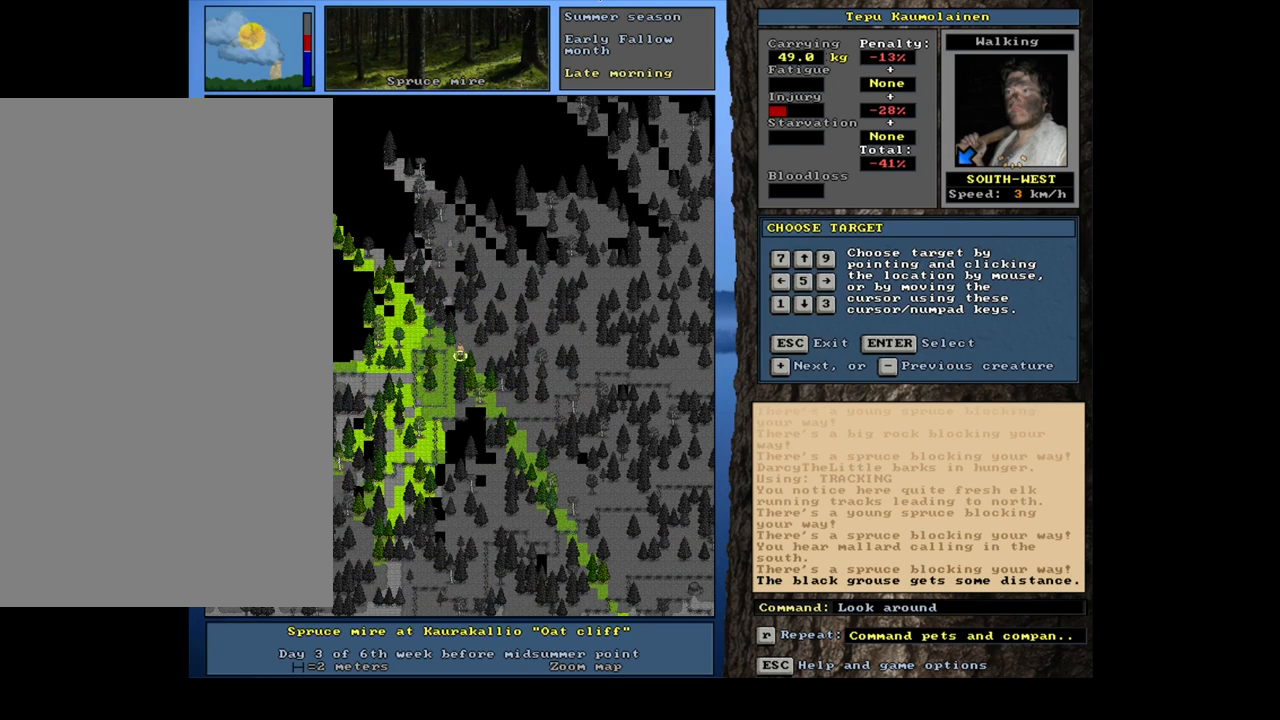
{"keys": [], "mouse": [], "events": [[167, "equals", "down"], [267, "equals", "up"], [500, "shift_l", "up"]]}
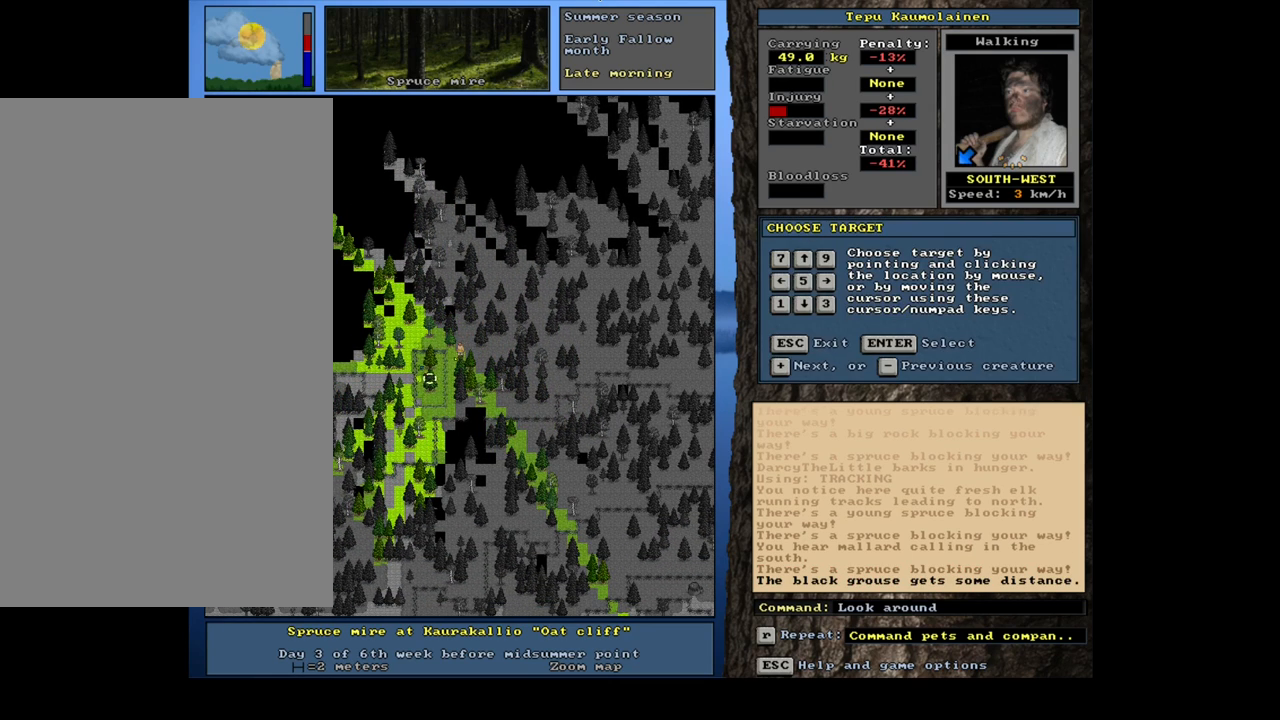
{"keys": [], "mouse": [], "events": [[34, "return", "down"], [100, "return", "up"]]}
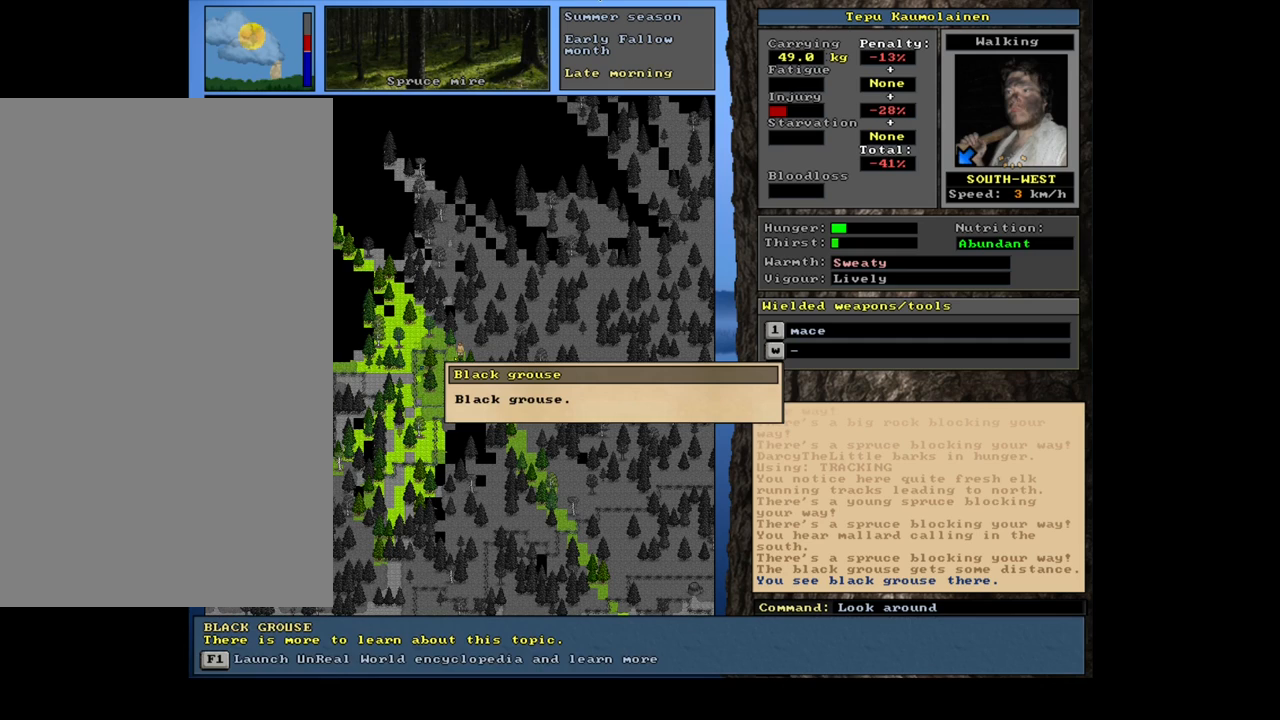
{"keys": [], "mouse": [], "events": [[134, "escape", "down"], [217, "escape", "up"], [284, "escape", "down"], [367, "escape", "up"]]}
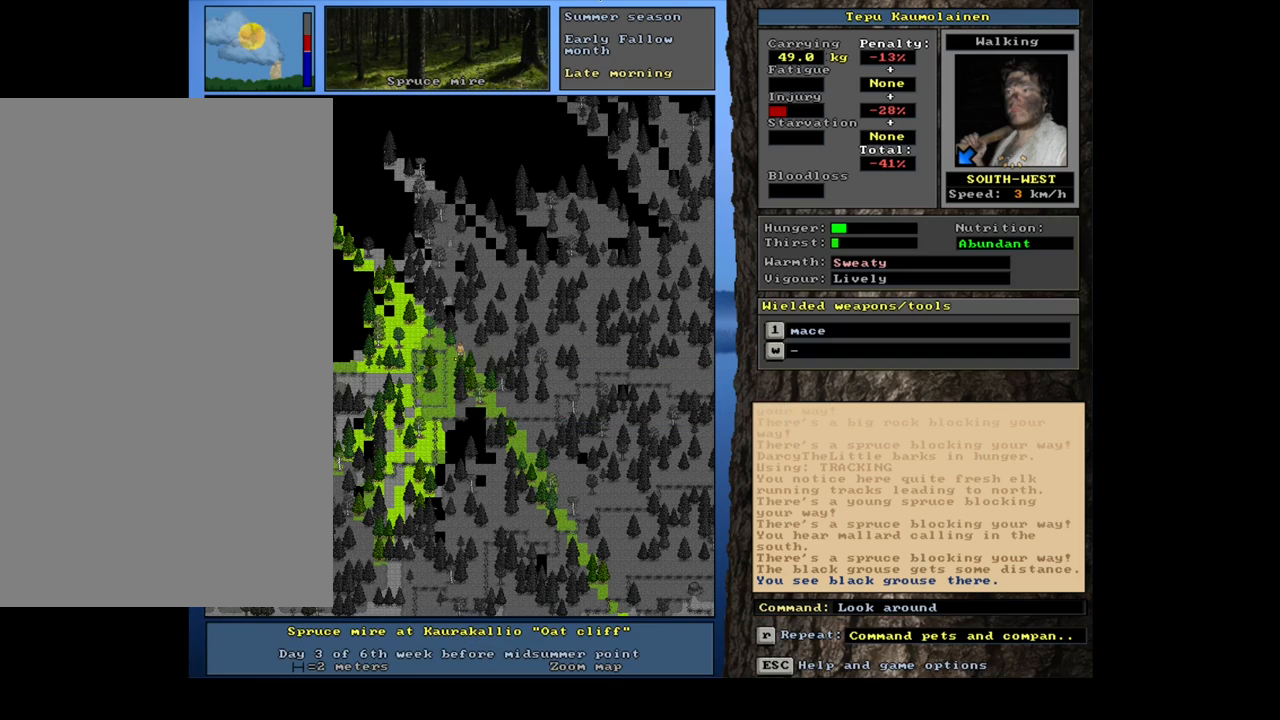
{"keys": [], "mouse": [], "events": []}
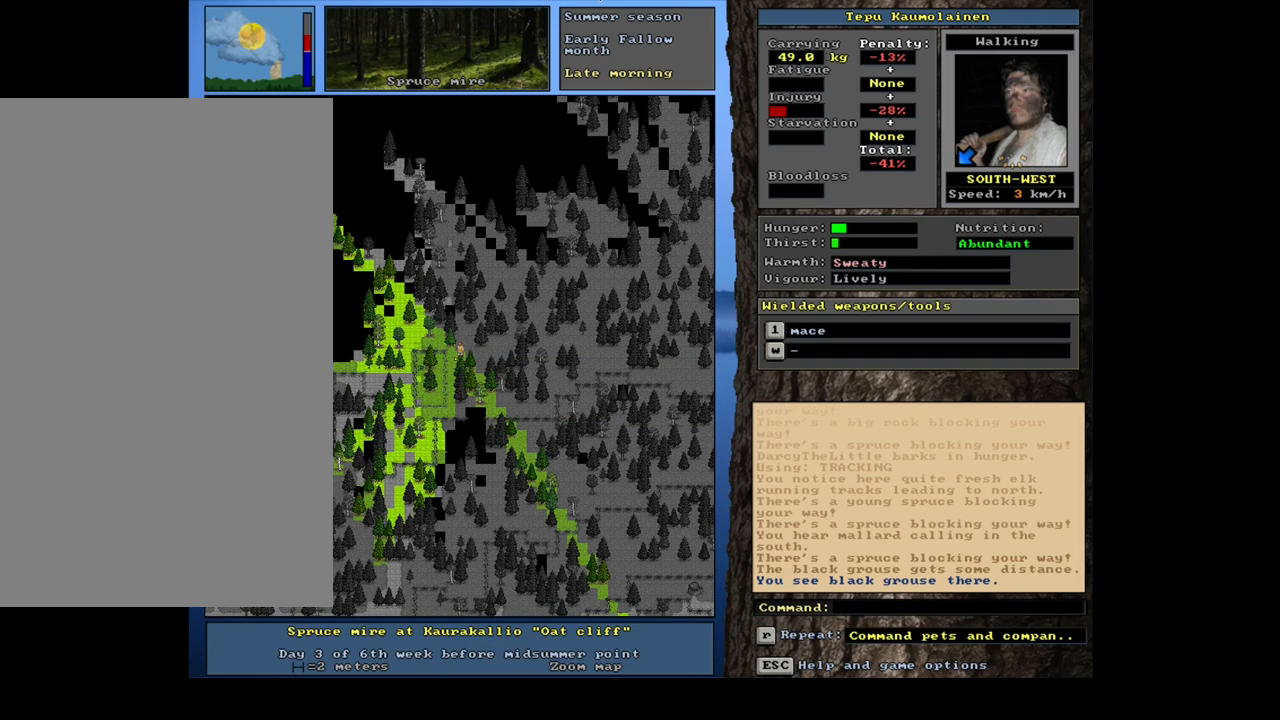
{"keys": [], "mouse": [], "events": [[167, "h", "down"], [267, "h", "up"]]}
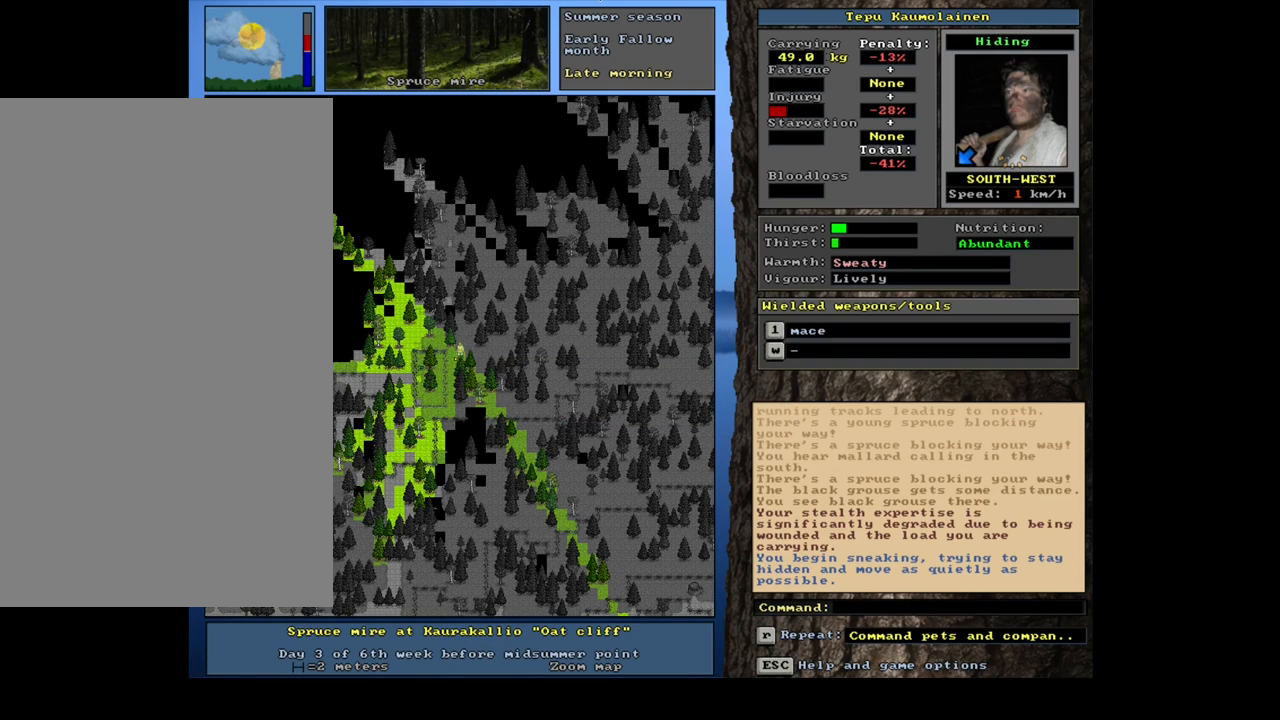
{"keys": ["ctrl_l", "num1"], "mouse": [], "events": [[200, "ctrl_l", "down"], [450, "num1", "down"]]}
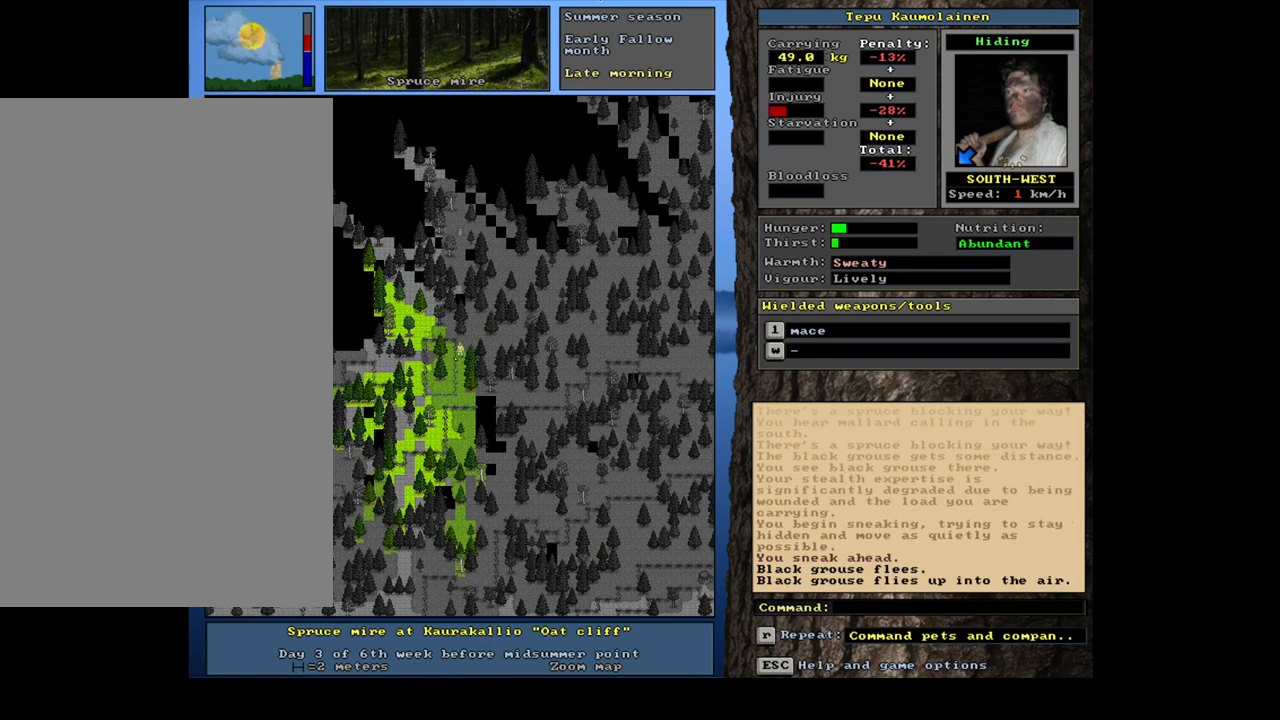
{"keys": ["ctrl_l"], "mouse": [], "events": [[84, "num1", "up"]]}
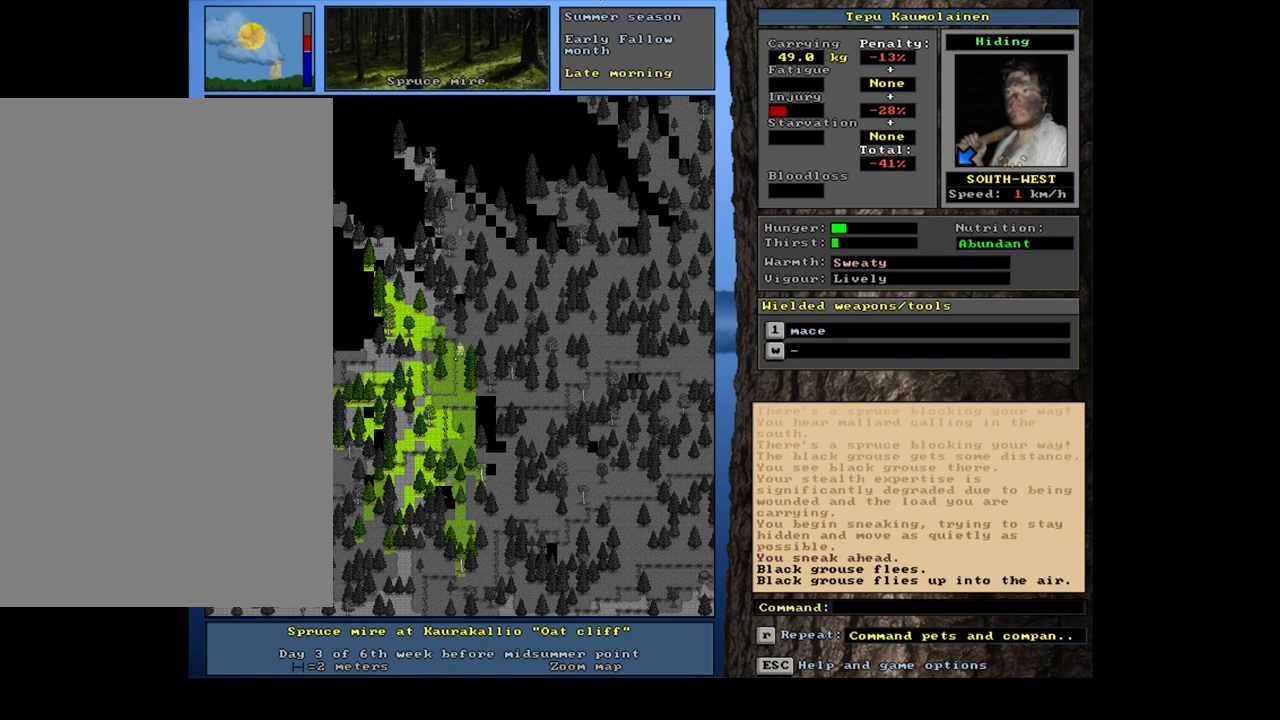
{"keys": ["ctrl_l"], "mouse": [], "events": [[250, "num1", "down"], [350, "num1", "up"]]}
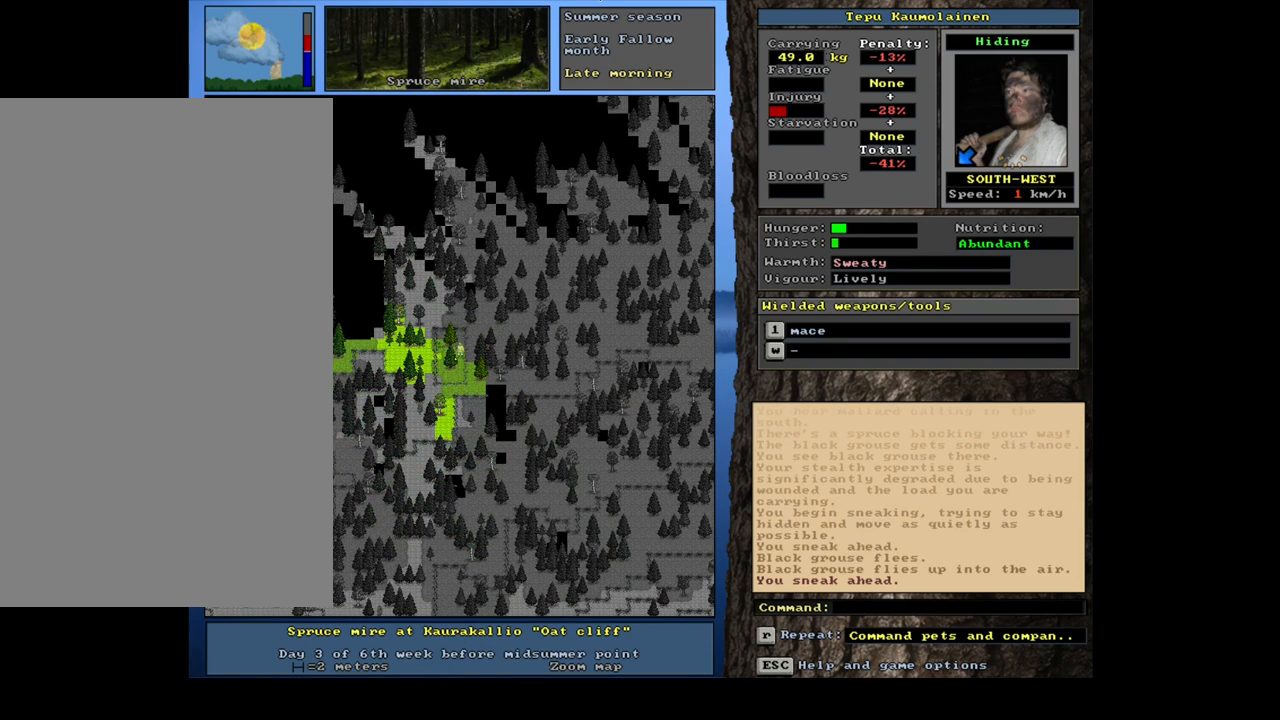
{"keys": [], "mouse": [], "events": [[250, "ctrl_l", "up"], [317, "num6", "down"], [417, "num6", "up"]]}
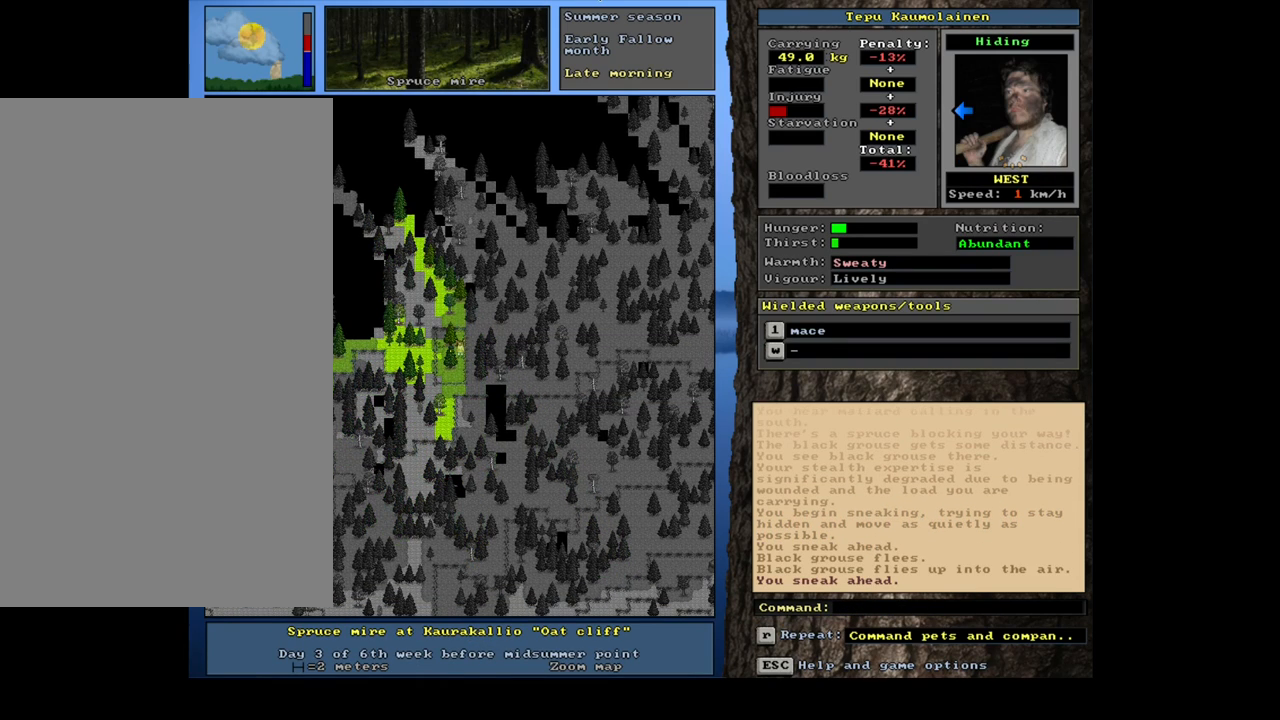
{"keys": ["ctrl_l"], "mouse": [], "events": [[117, "ctrl_l", "down"], [217, "num4", "down"], [350, "num4", "up"]]}
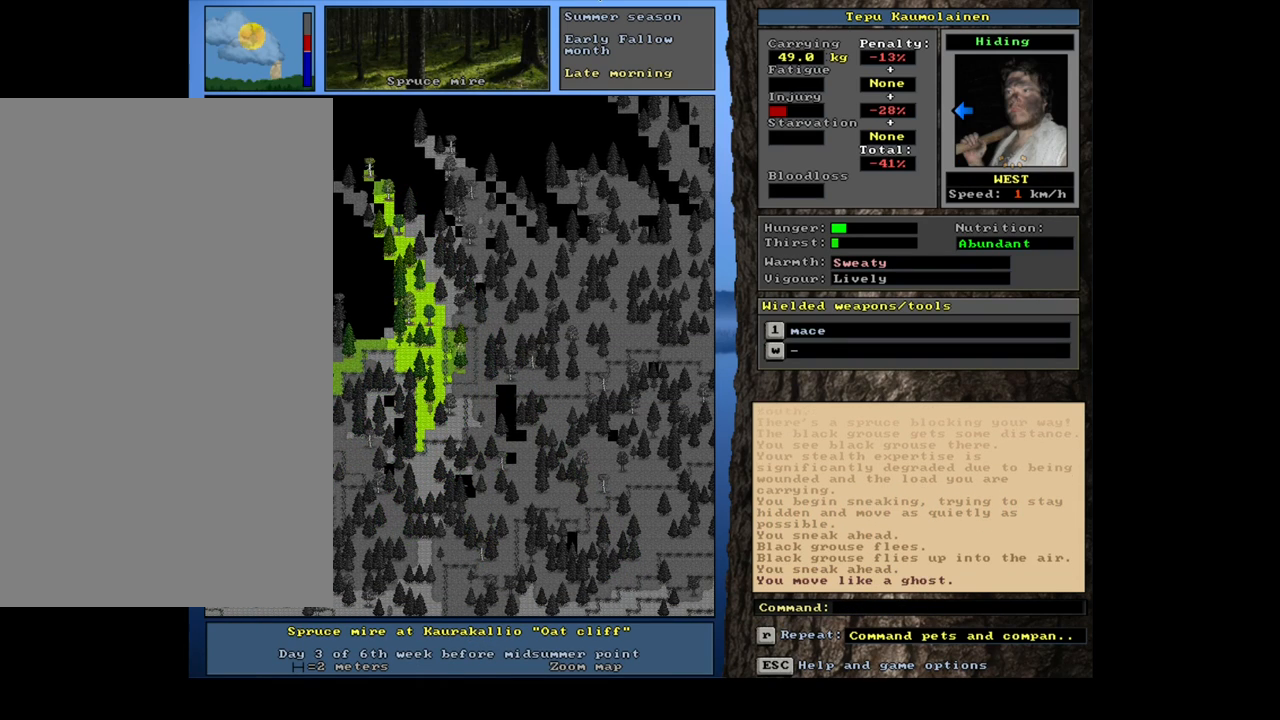
{"keys": ["ctrl_l"], "mouse": [], "events": []}
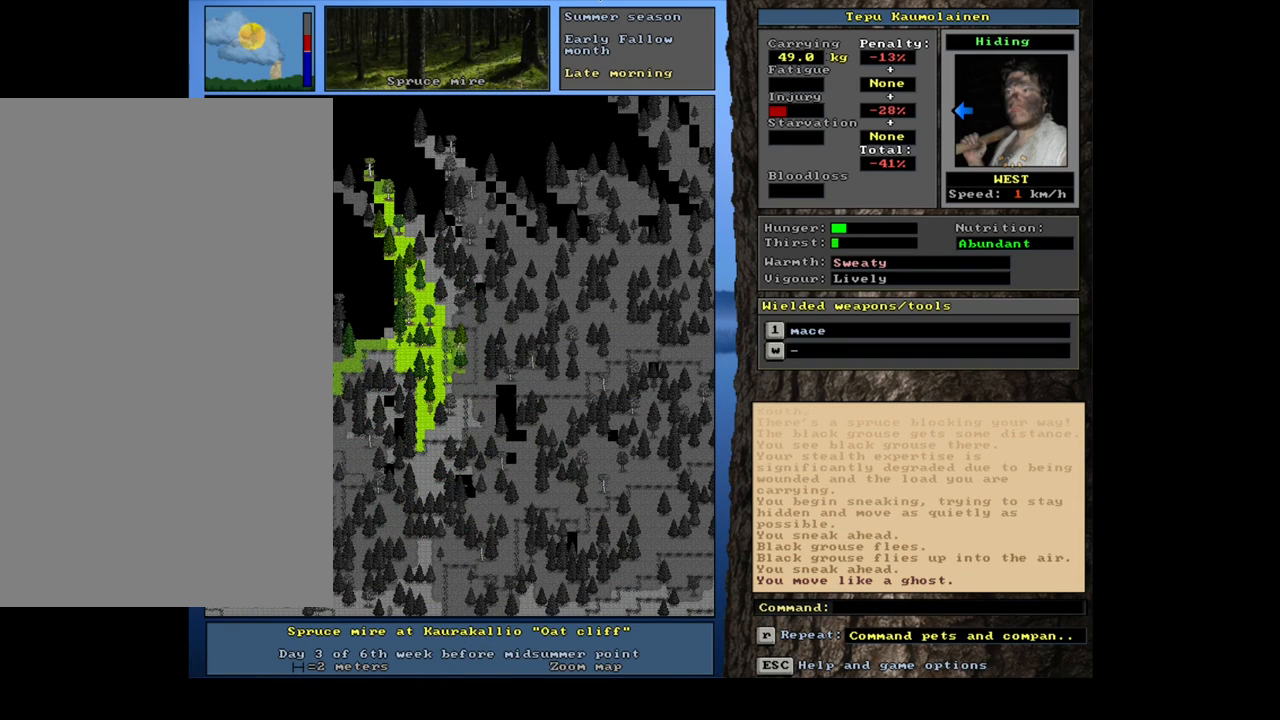
{"keys": ["ctrl_l"], "mouse": [], "events": []}
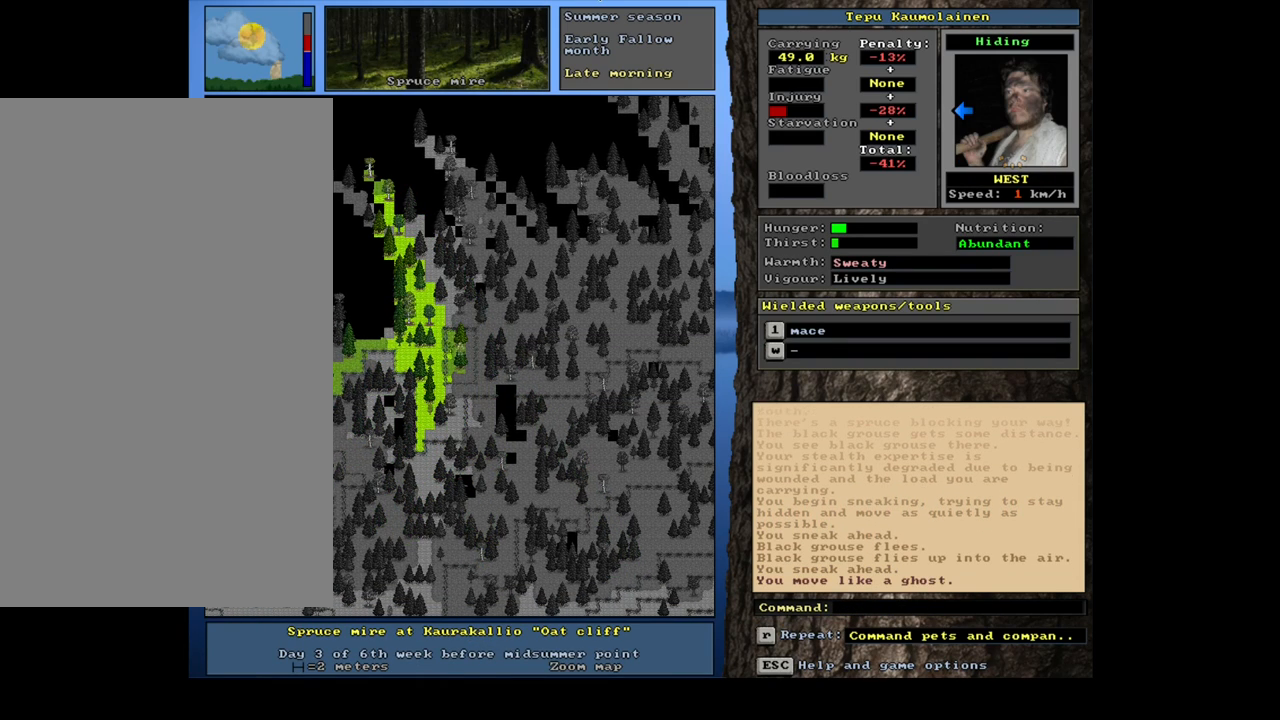
{"keys": ["ctrl_l"], "mouse": [], "events": [[267, "num7", "down"], [417, "num7", "up"]]}
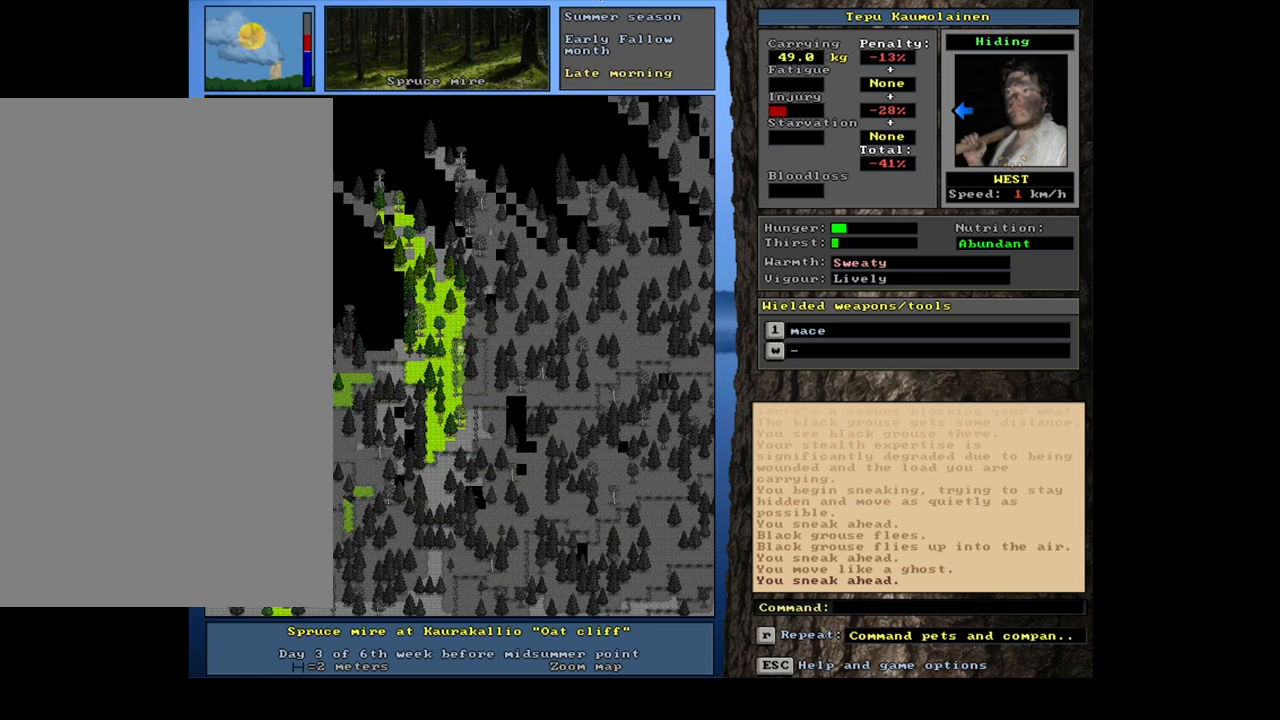
{"keys": [], "mouse": [], "events": [[300, "ctrl_l", "up"]]}
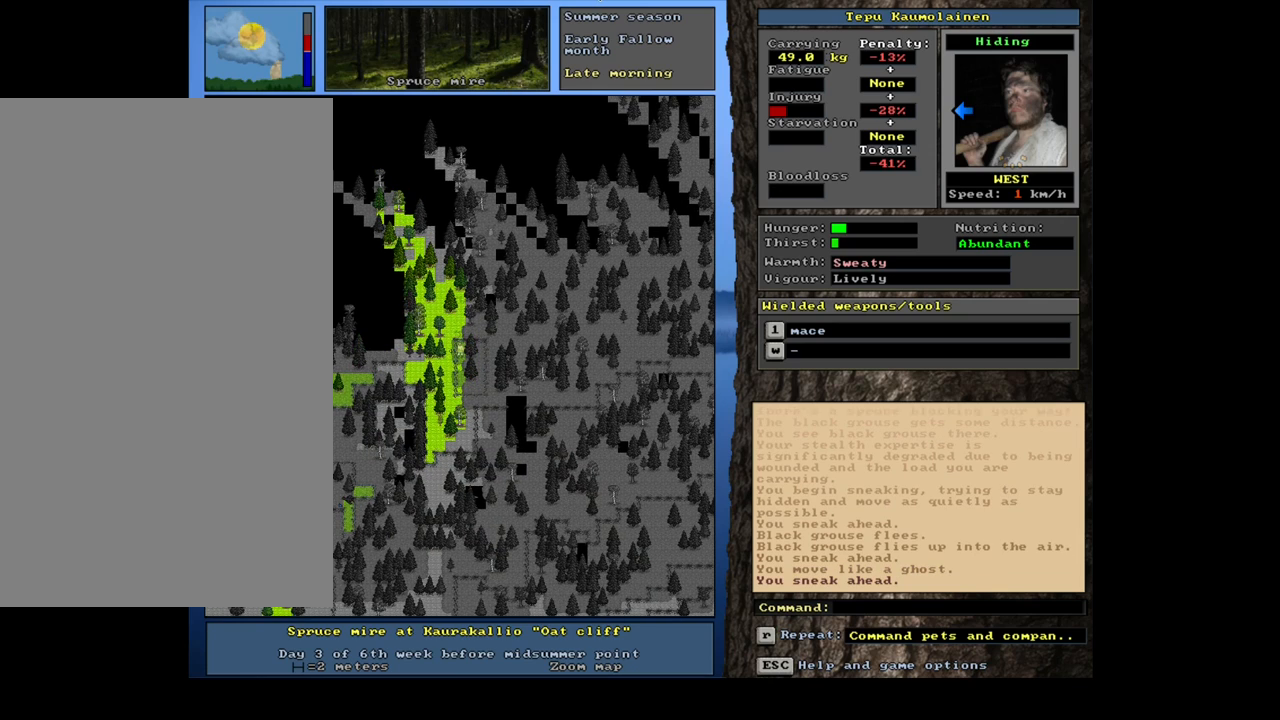
{"keys": [], "mouse": [], "events": []}
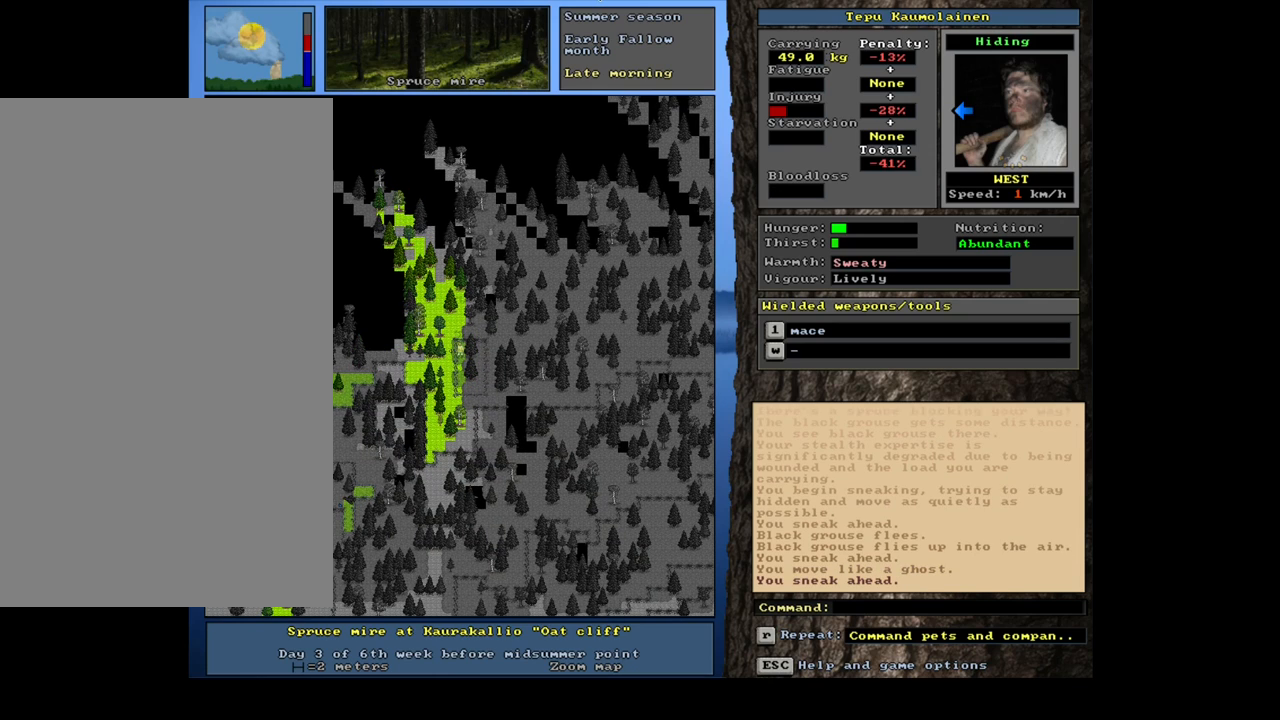
{"keys": [], "mouse": [], "events": [[34, "h", "down"], [117, "h", "up"]]}
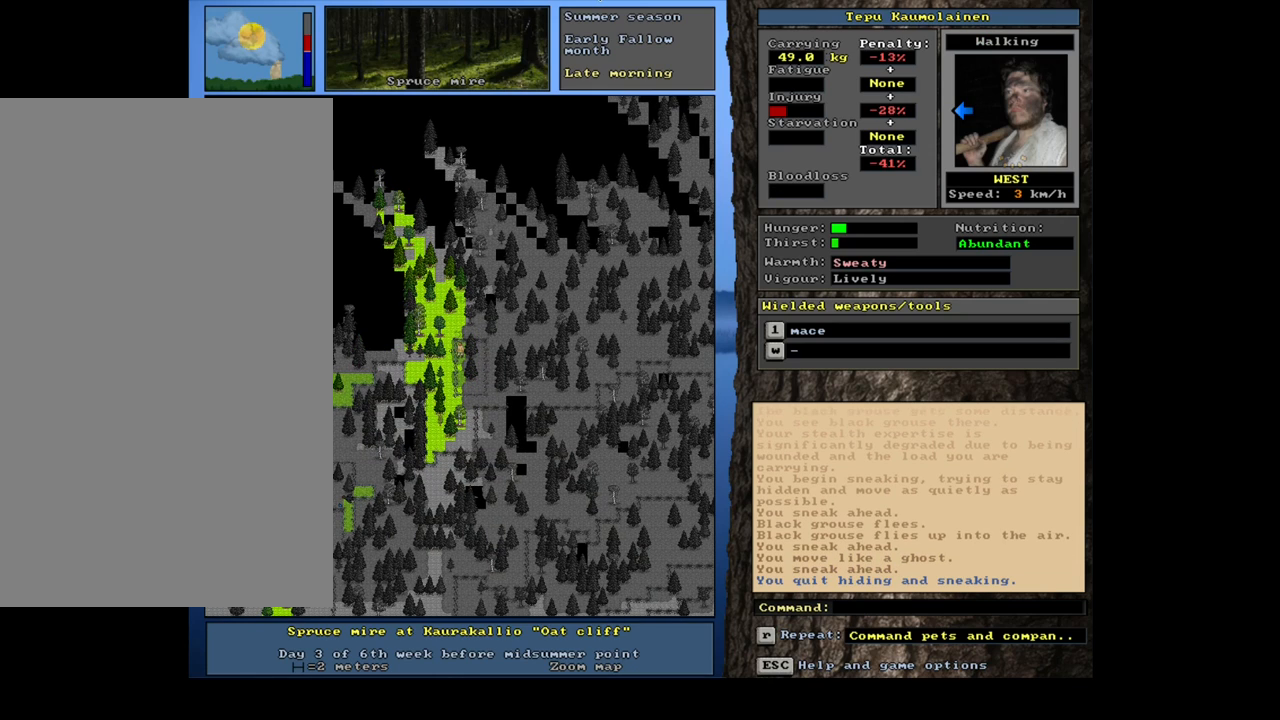
{"keys": ["num4"], "mouse": [], "events": [[467, "num4", "down"]]}
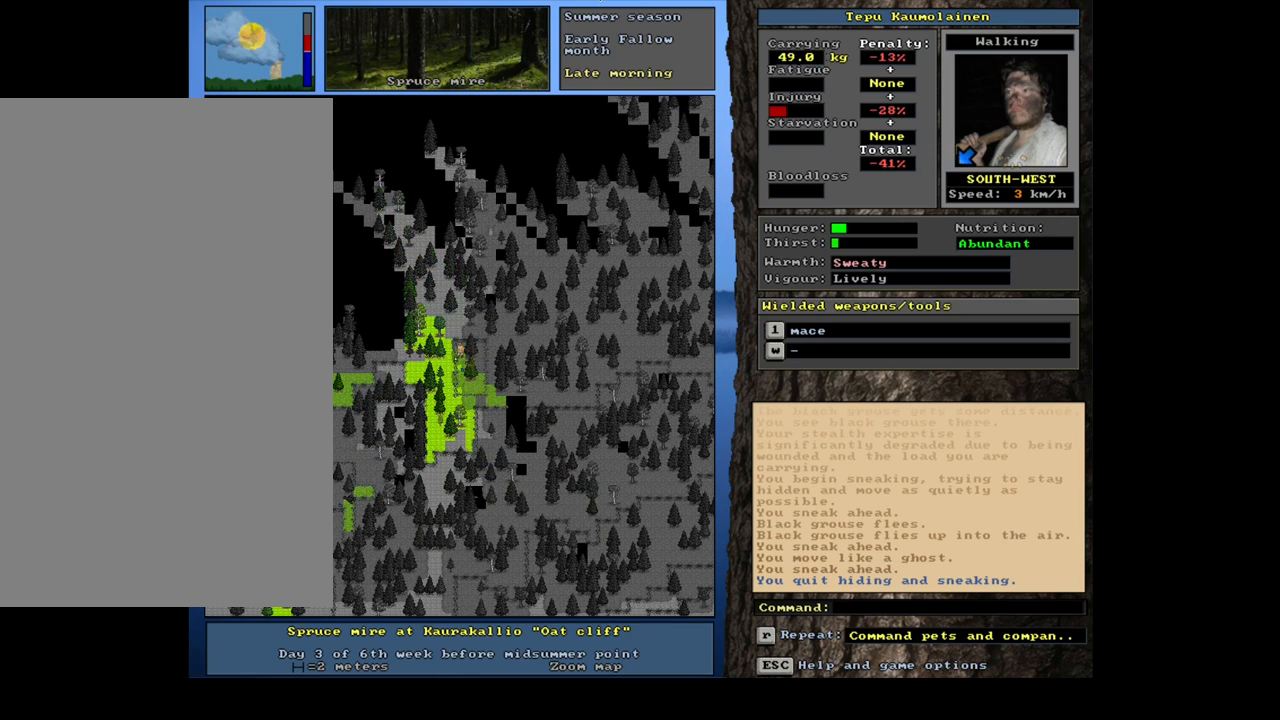
{"keys": ["ctrl_l"], "mouse": [], "events": [[67, "num4", "up"], [150, "ctrl_l", "down"], [267, "num1", "down"], [400, "num1", "up"]]}
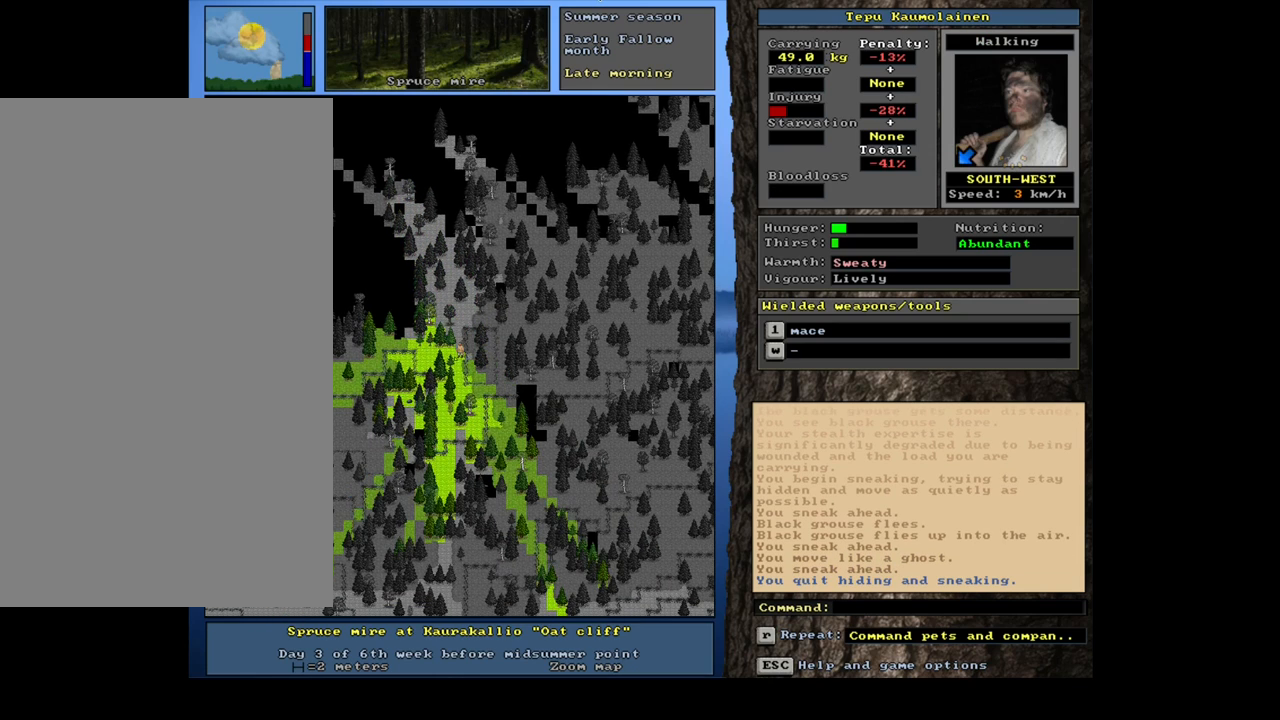
{"keys": ["ctrl_l"], "mouse": [], "events": [[84, "num4", "down"], [234, "num4", "up"], [300, "num4", "down"], [417, "num4", "up"]]}
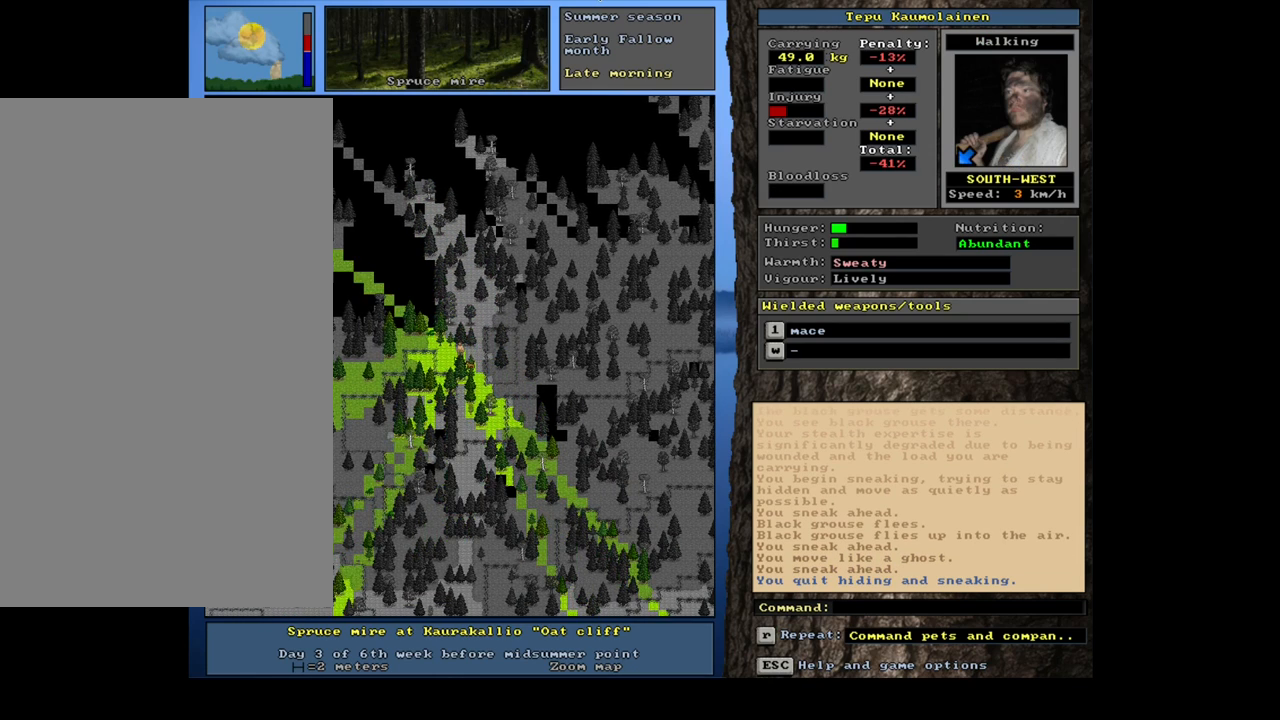
{"keys": ["ctrl_l"], "mouse": [], "events": [[17, "num4", "down"], [150, "num4", "up"], [267, "num1", "down"], [367, "num1", "up"]]}
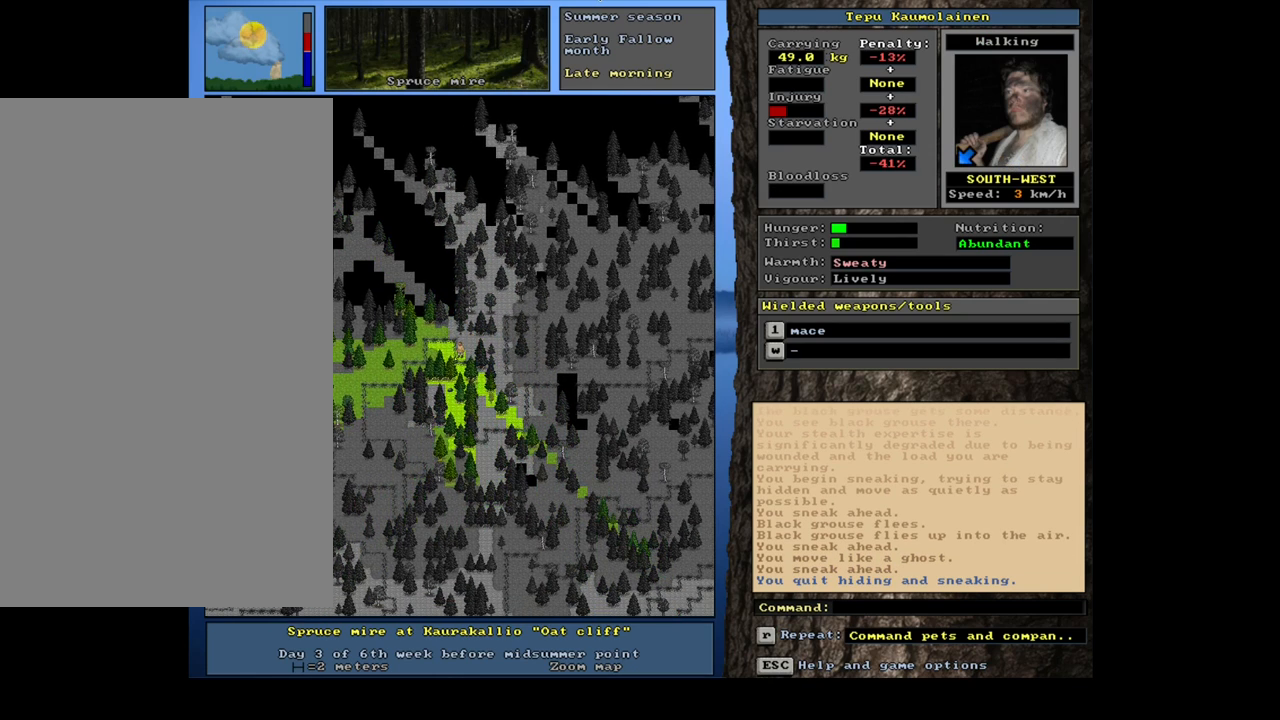
{"keys": ["ctrl_l", "num4"], "mouse": [], "events": [[67, "num4", "down"], [150, "num4", "up"], [250, "num4", "down"], [334, "num4", "up"], [417, "num4", "down"]]}
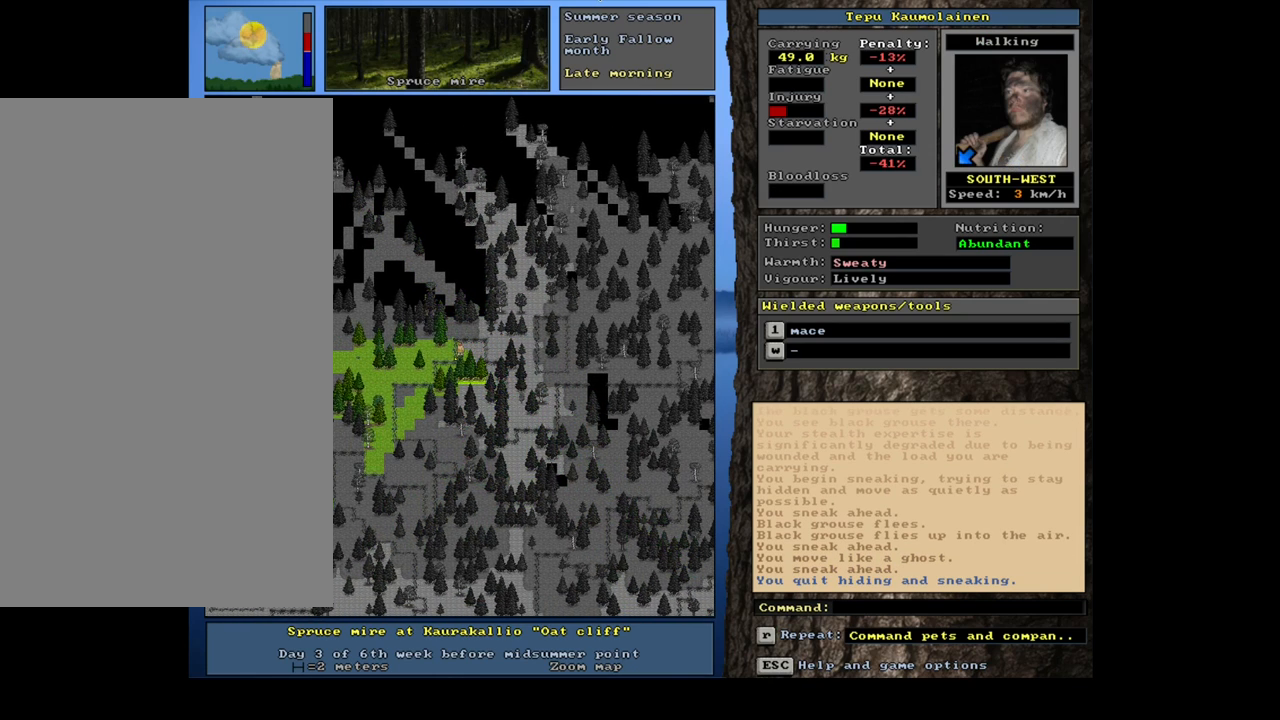
{"keys": ["ctrl_l", "num4"], "mouse": [], "events": [[34, "num4", "up"], [300, "num4", "down"], [400, "num4", "up"], [500, "num4", "down"]]}